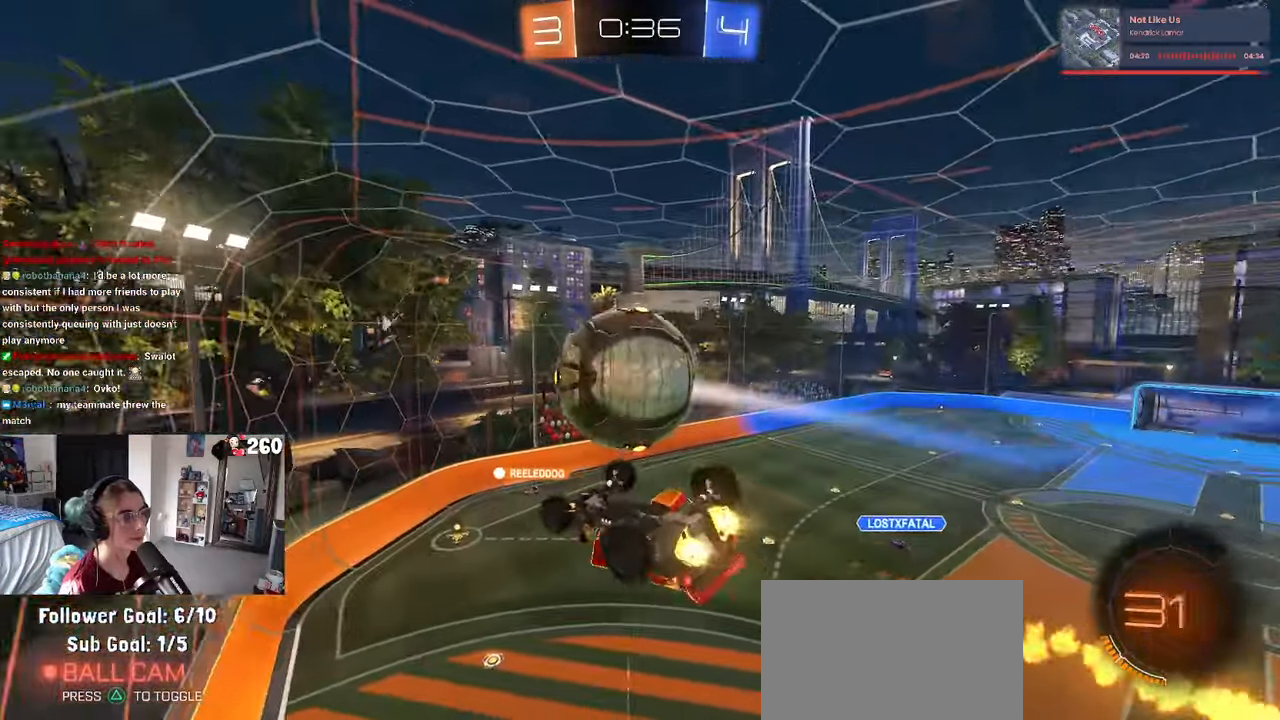
Gameplay with a controller (PlayStation layout); each line is a JSON object with the inputs held at the frame after it. "events" lists button and stick changes between this image and that frame as [ms after this image, input, new state], when the widget could be followed in between. Not read: R2.
{"buttons": [], "left_stick": "center", "right_stick": "center", "events": [[100, "left_stick", "up-left"], [150, "left_stick", "center"], [167, "L1", "up"], [283, "R1", "up"]]}
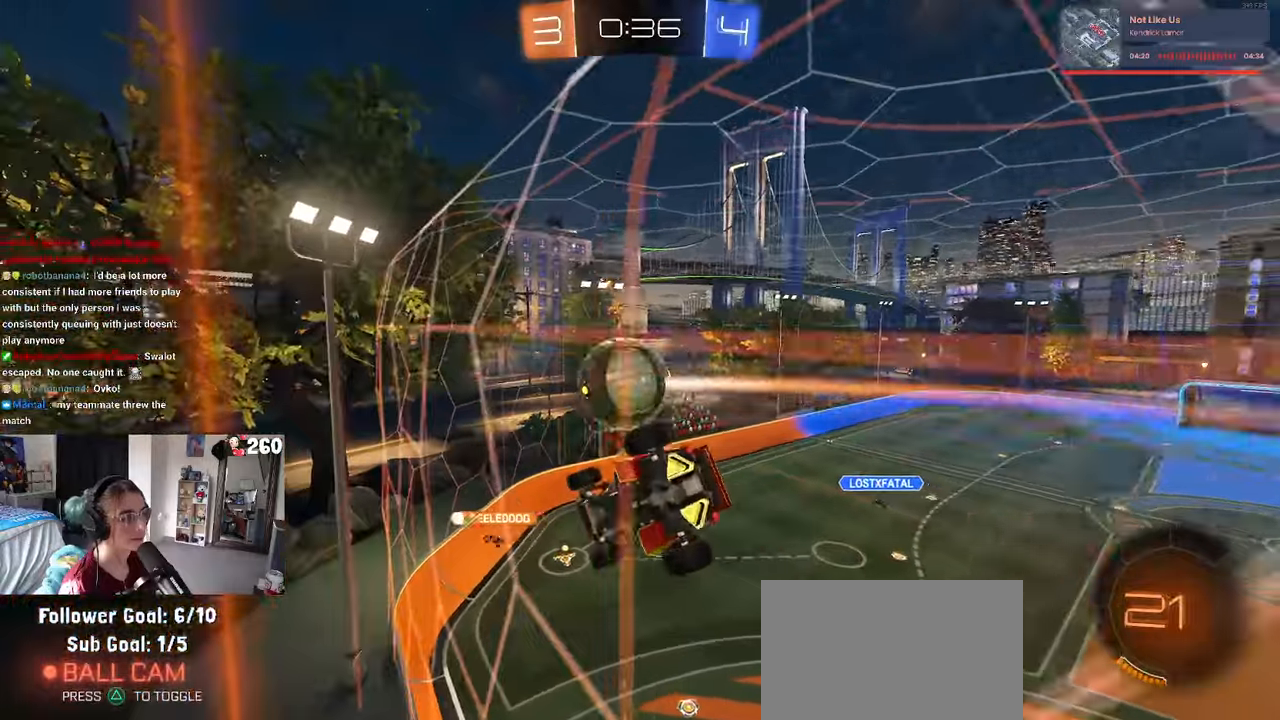
{"buttons": [], "left_stick": "right", "right_stick": "center", "events": [[100, "left_stick", "down"], [133, "CROSS", "down"], [250, "L1", "down"], [300, "CROSS", "up"], [450, "L1", "up"], [483, "left_stick", "right"]]}
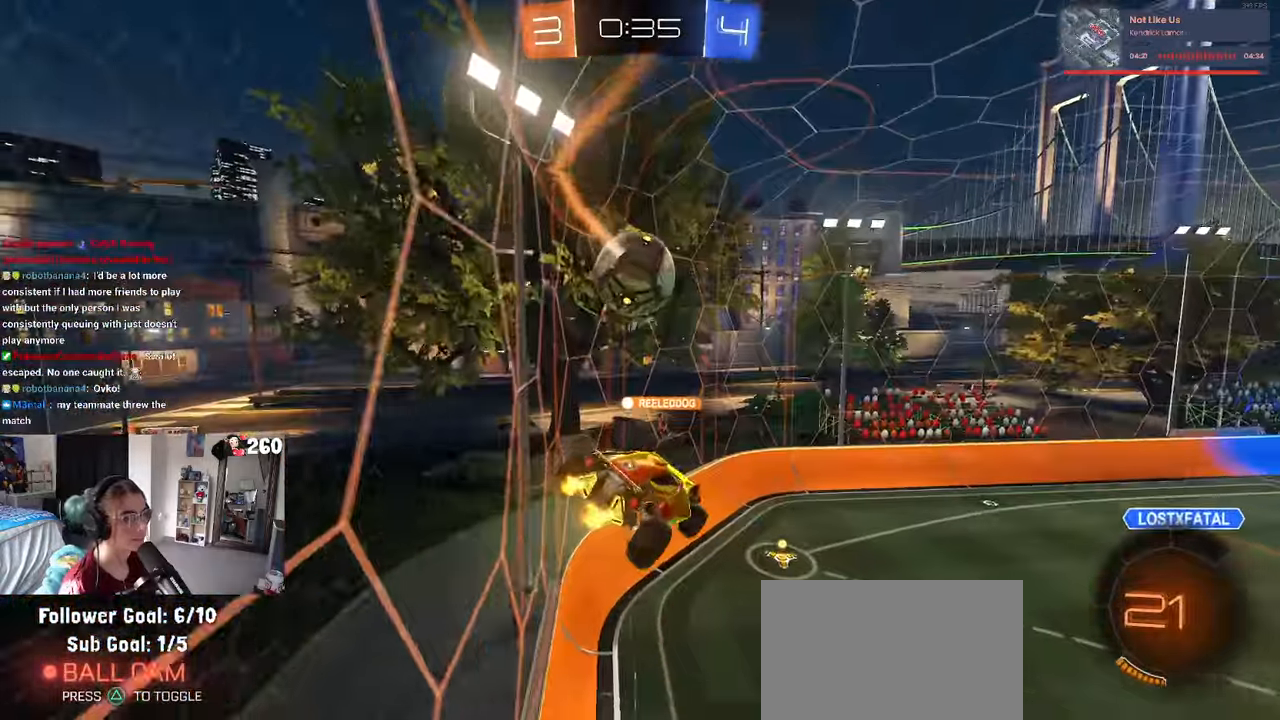
{"buttons": [], "left_stick": "center", "right_stick": "center", "events": [[117, "left_stick", "center"], [217, "left_stick", "left"], [367, "left_stick", "down"], [450, "left_stick", "center"]]}
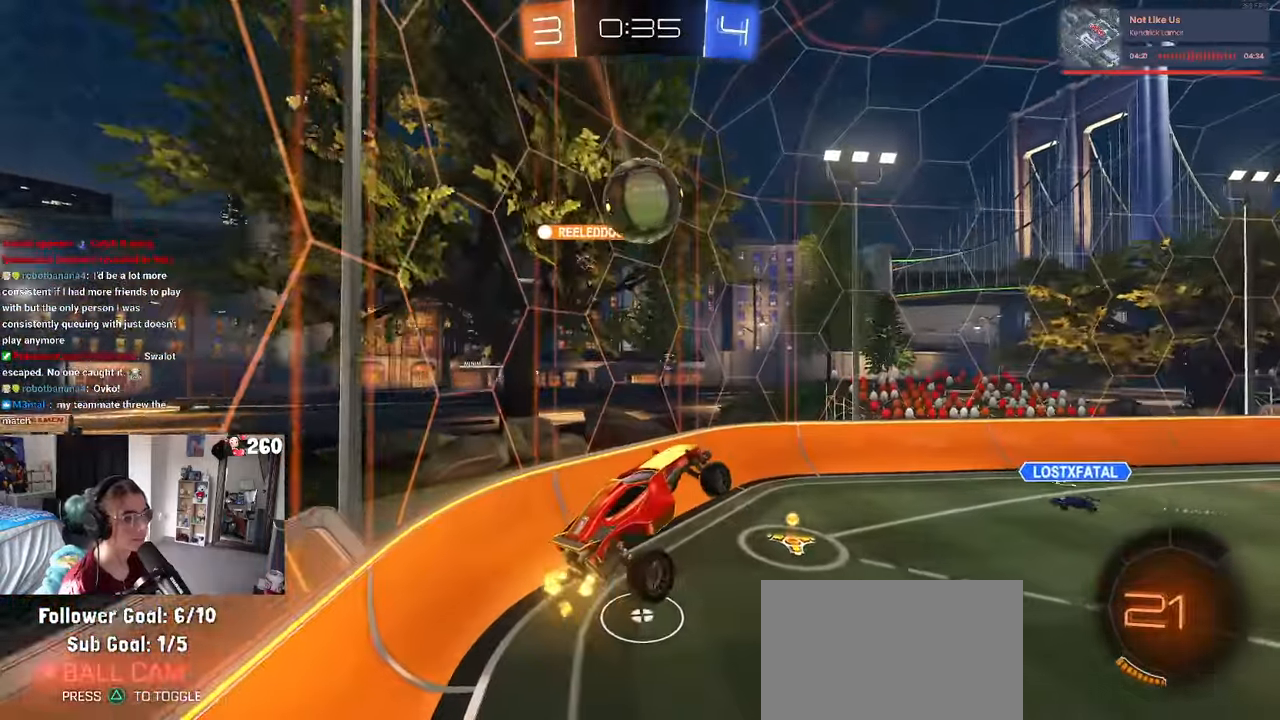
{"buttons": ["R1"], "left_stick": "right", "right_stick": "center", "events": [[167, "left_stick", "up"], [250, "CROSS", "down"], [283, "R1", "down"], [350, "CROSS", "up"], [367, "left_stick", "right"]]}
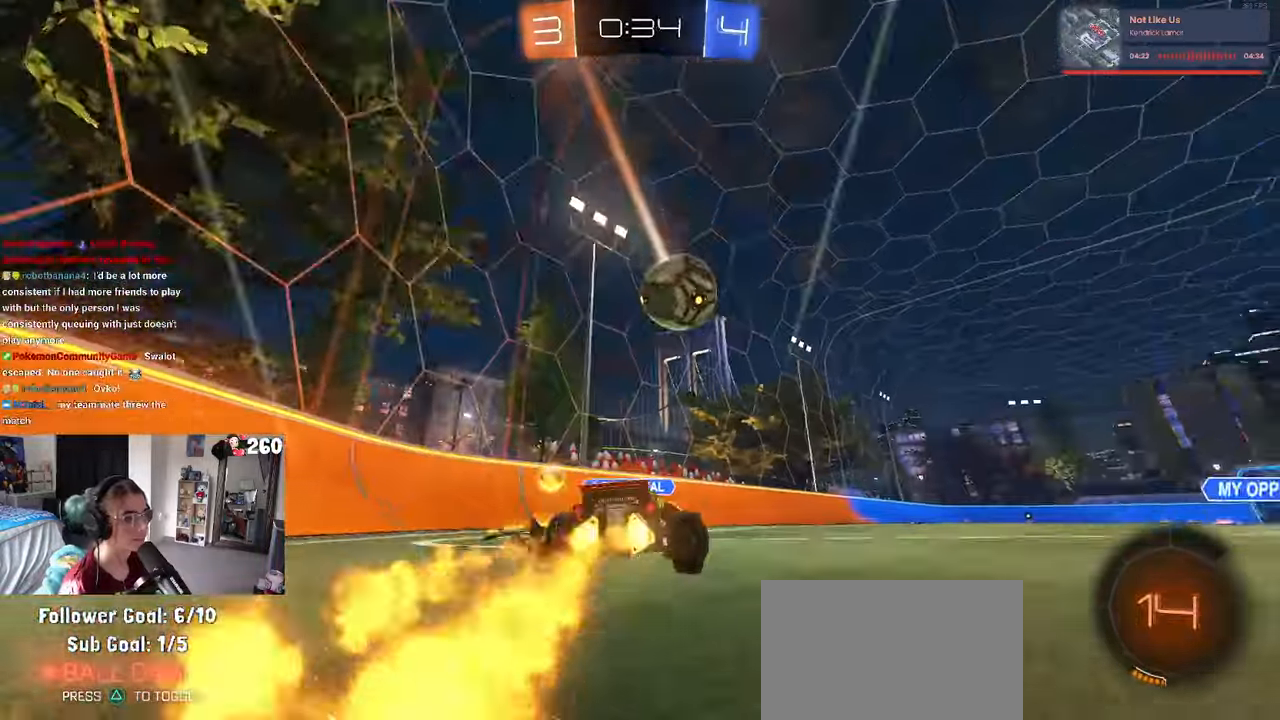
{"buttons": [], "left_stick": "left", "right_stick": "center", "events": [[50, "left_stick", "center"], [333, "R1", "up"], [417, "left_stick", "left"]]}
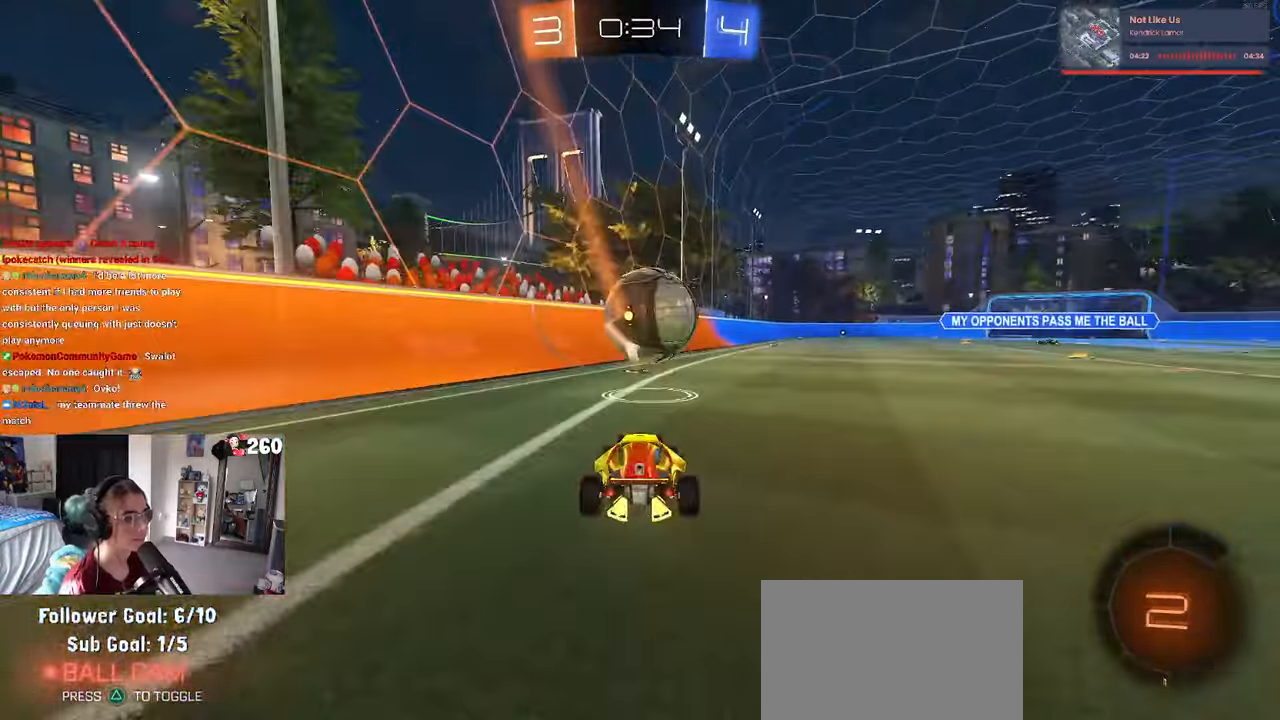
{"buttons": [], "left_stick": "center", "right_stick": "center", "events": [[50, "left_stick", "center"], [183, "left_stick", "left"], [400, "left_stick", "center"]]}
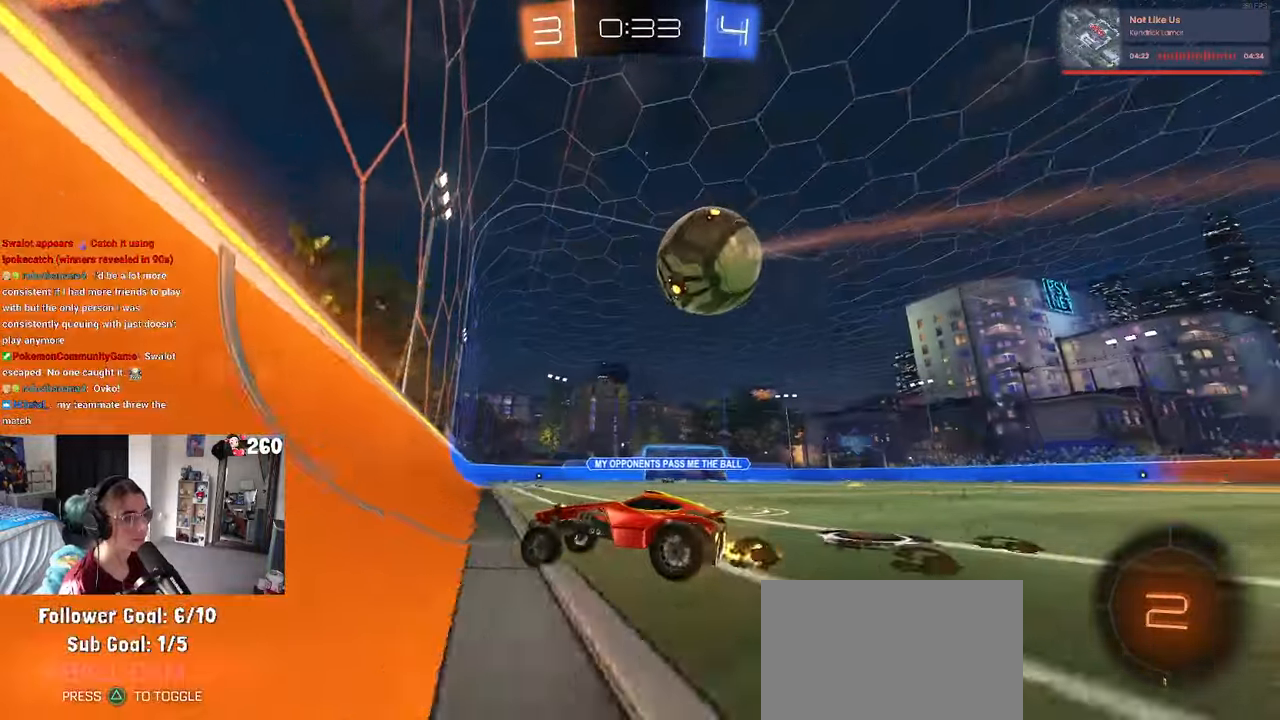
{"buttons": ["CROSS", "R1"], "left_stick": "down-right", "right_stick": "center", "events": [[17, "left_stick", "right"], [400, "left_stick", "down-right"], [433, "R1", "down"], [450, "CROSS", "down"]]}
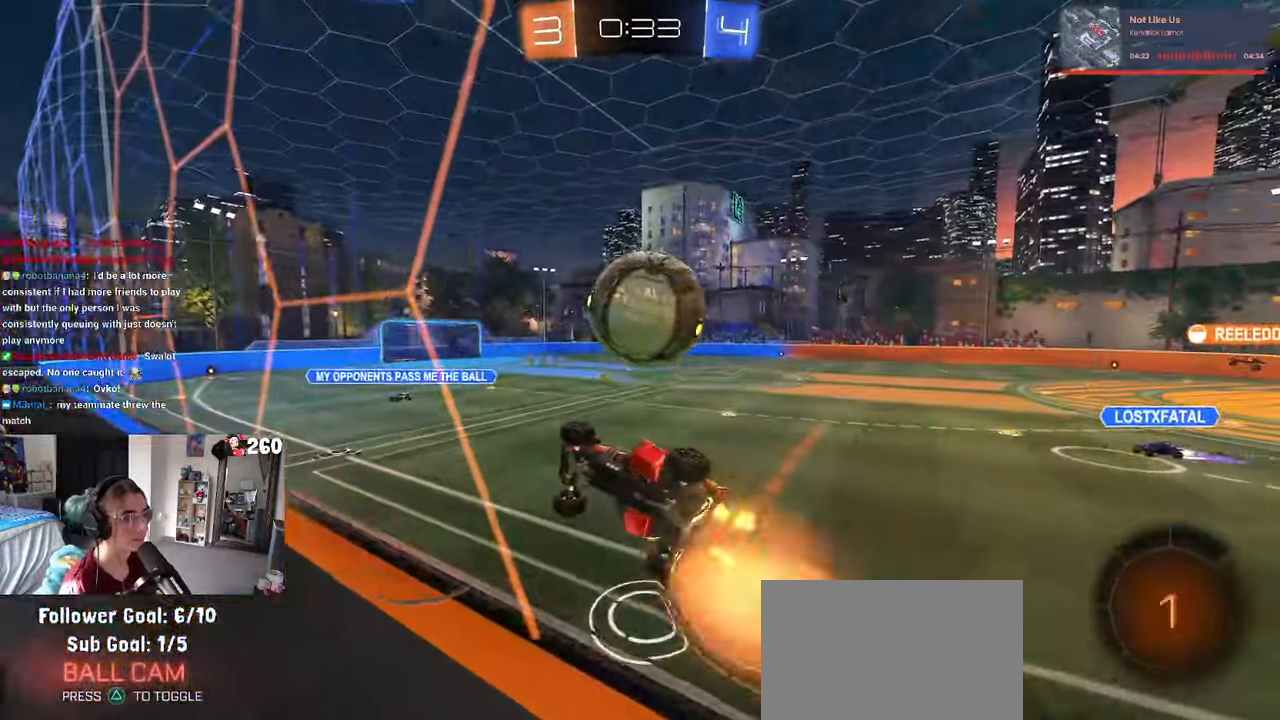
{"buttons": [], "left_stick": "center", "right_stick": "center", "events": [[67, "left_stick", "right"], [100, "CROSS", "up"], [133, "CROSS", "down"], [183, "R1", "up"], [217, "CROSS", "up"], [350, "left_stick", "center"]]}
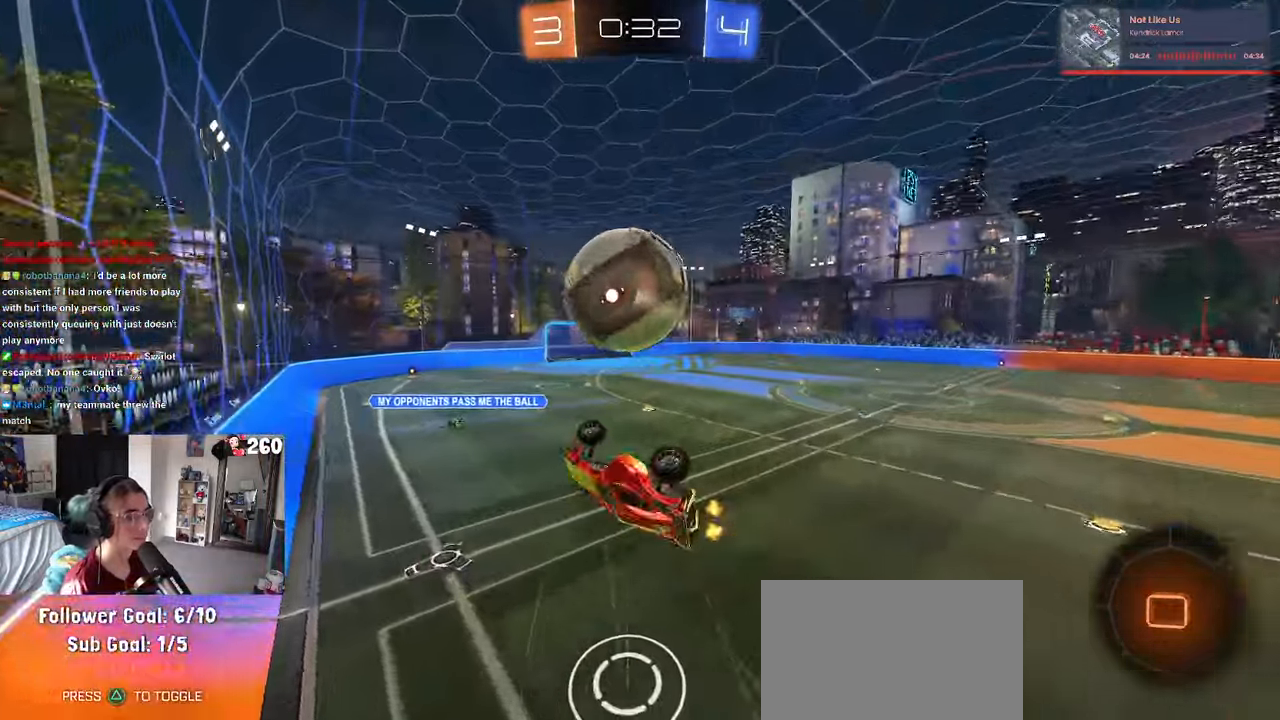
{"buttons": [], "left_stick": "center", "right_stick": "center", "events": [[233, "left_stick", "down-right"], [483, "left_stick", "center"]]}
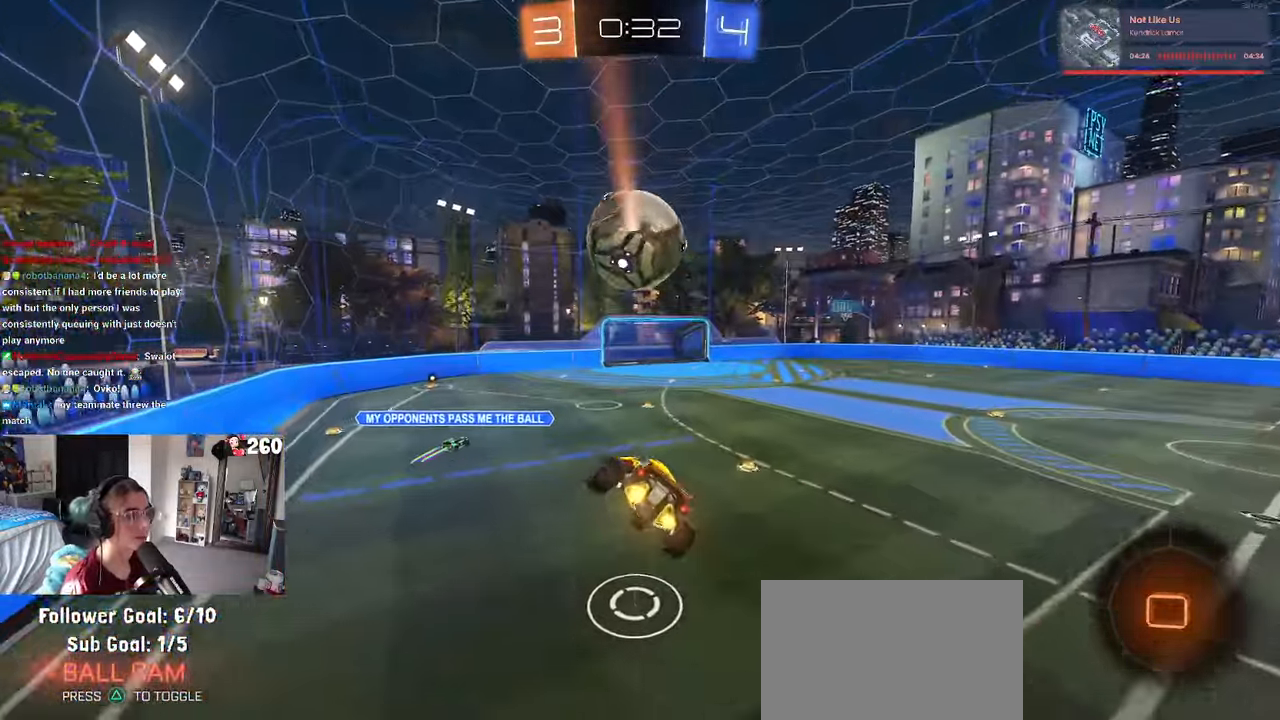
{"buttons": [], "left_stick": "down-left", "right_stick": "center", "events": [[33, "left_stick", "left"], [67, "SQUARE", "down"], [217, "left_stick", "center"], [233, "SQUARE", "up"], [433, "left_stick", "down-left"]]}
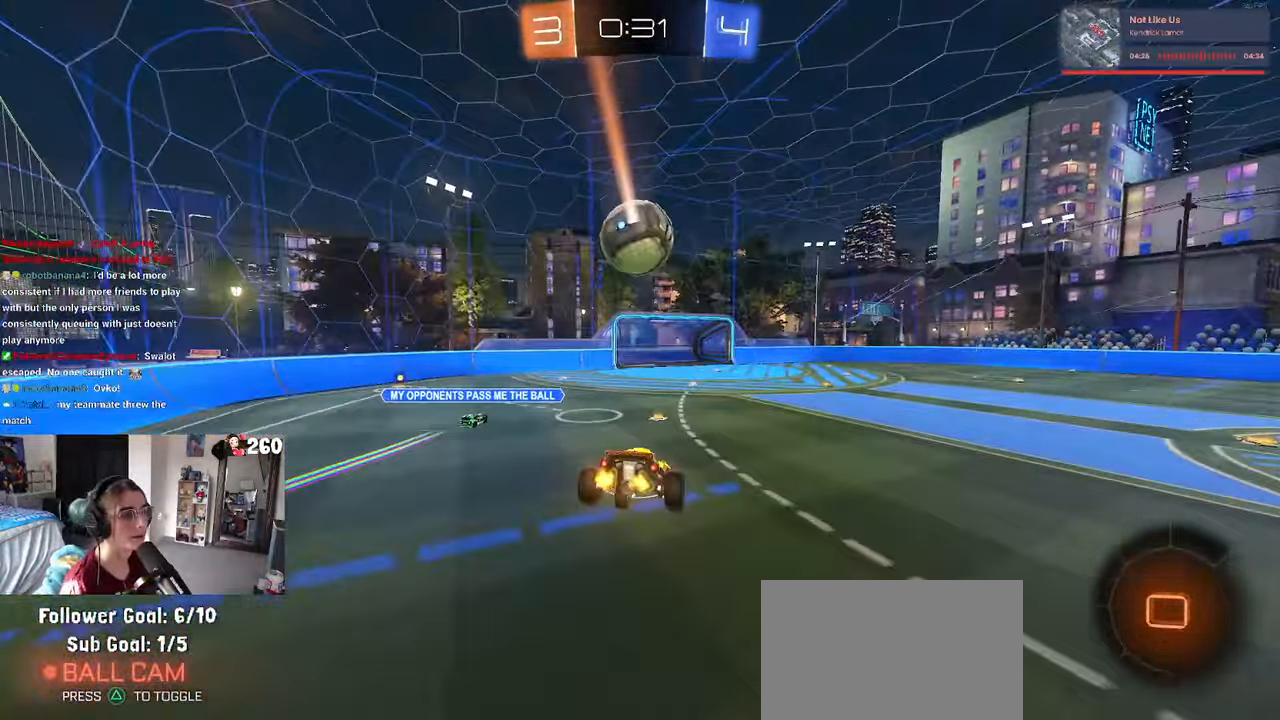
{"buttons": ["R1"], "left_stick": "right", "right_stick": "center", "events": [[83, "left_stick", "center"], [384, "left_stick", "right"], [467, "R1", "down"]]}
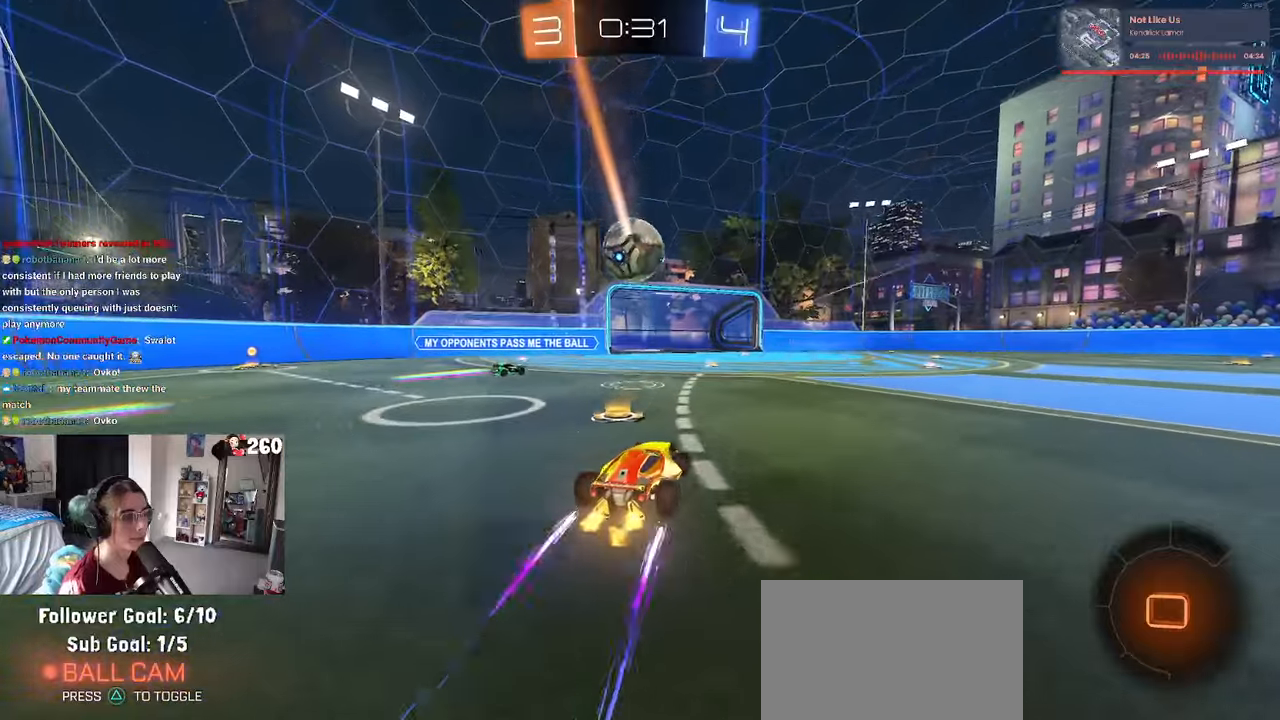
{"buttons": ["R1"], "left_stick": "center", "right_stick": "center", "events": [[17, "left_stick", "center"], [67, "left_stick", "right"], [217, "left_stick", "center"], [367, "TRIANGLE", "down"], [484, "TRIANGLE", "up"]]}
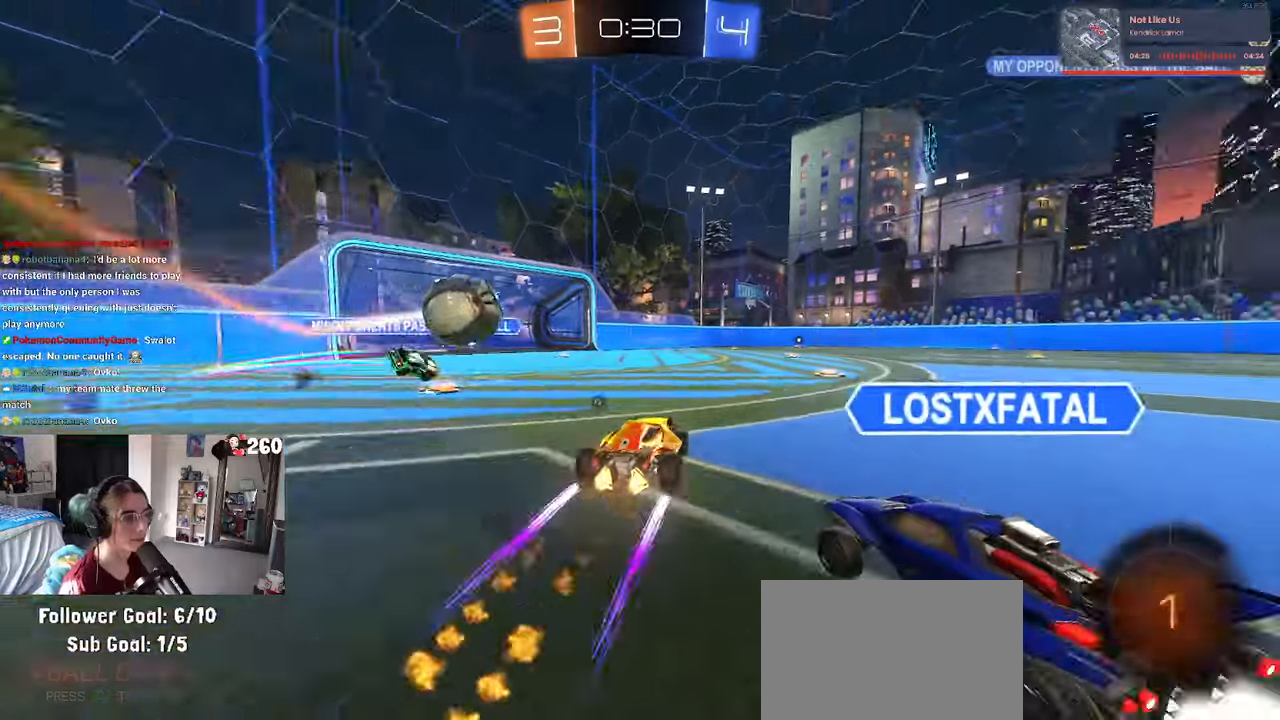
{"buttons": [], "left_stick": "center", "right_stick": "center", "events": [[84, "R1", "up"]]}
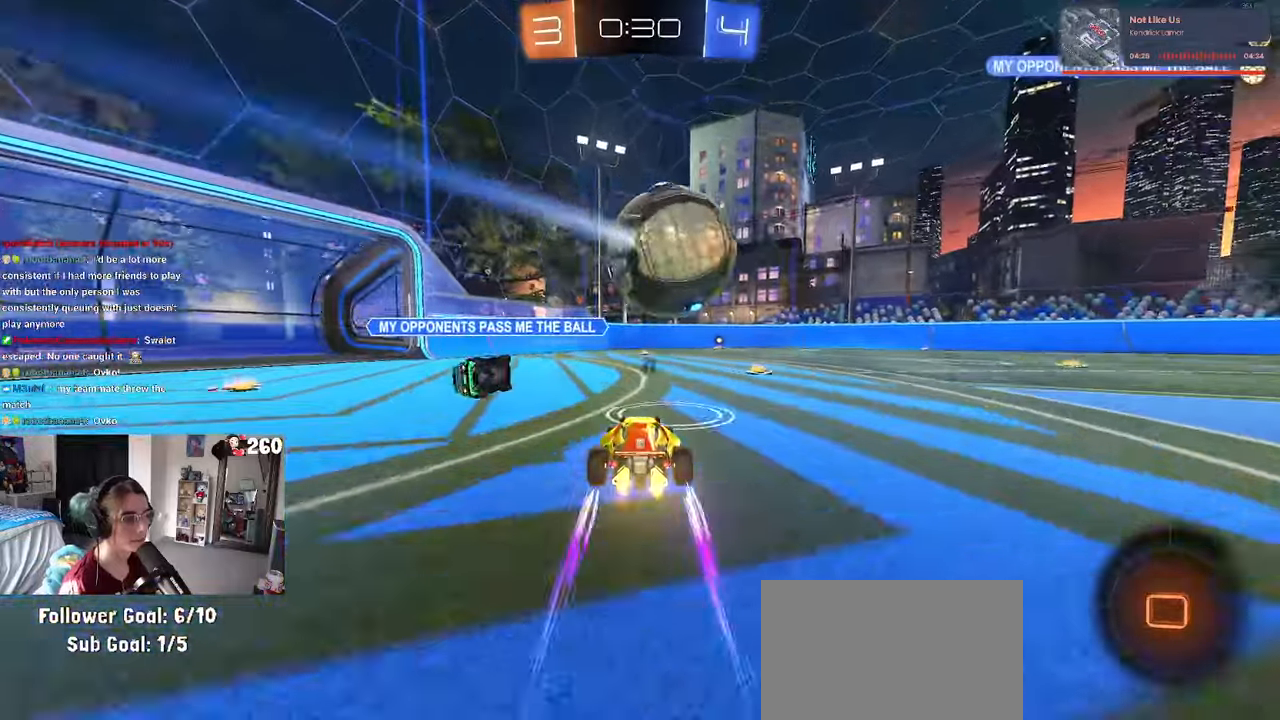
{"buttons": [], "left_stick": "center", "right_stick": "center", "events": [[234, "left_stick", "right"], [450, "left_stick", "center"]]}
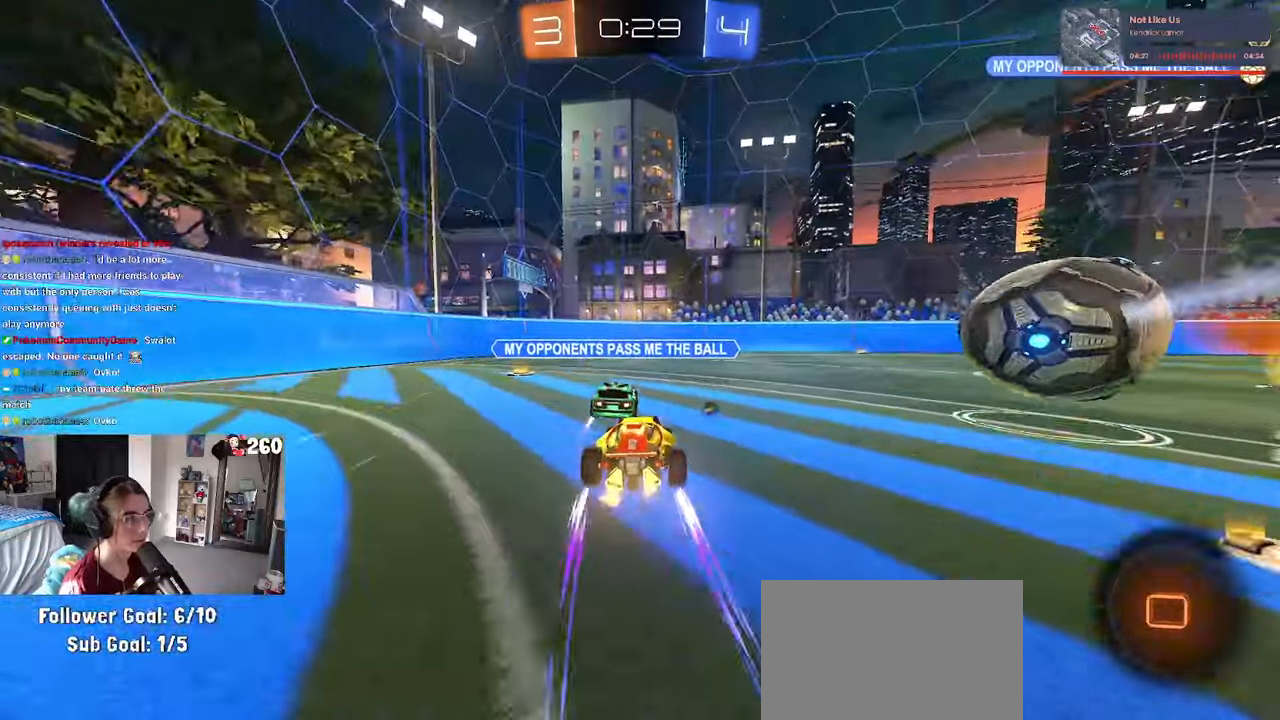
{"buttons": [], "left_stick": "left", "right_stick": "center", "events": [[467, "left_stick", "left"]]}
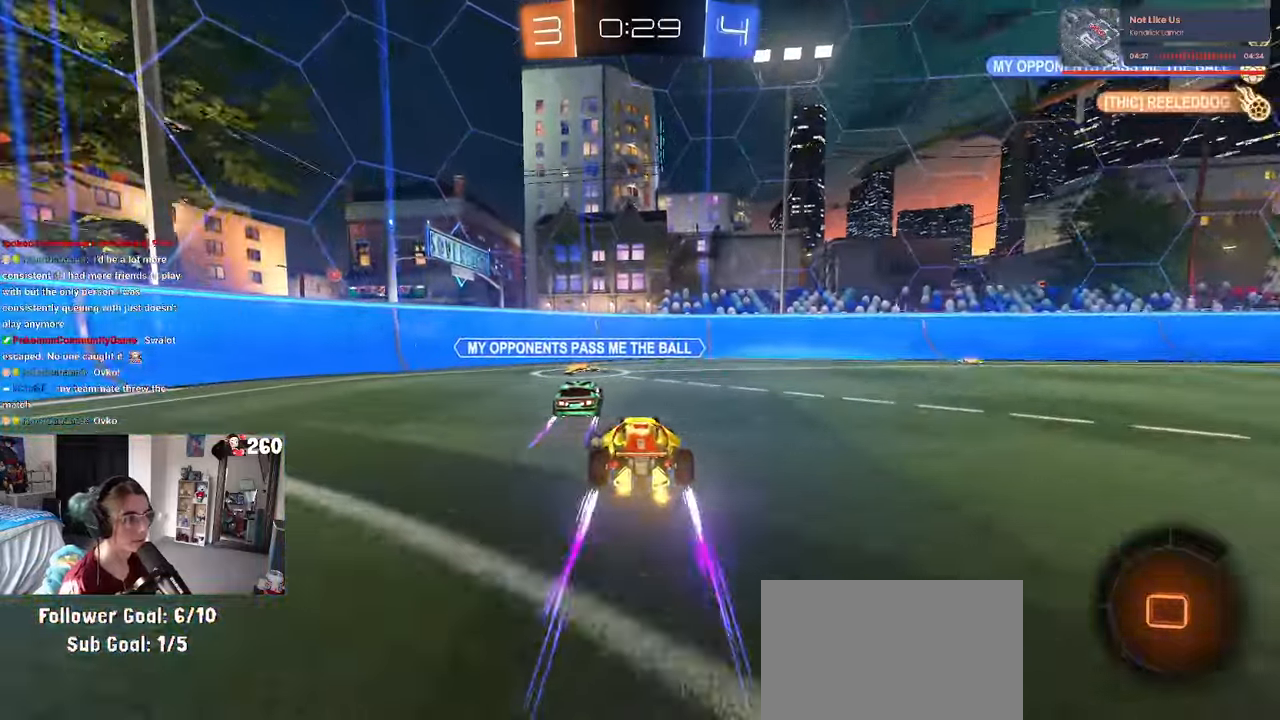
{"buttons": [], "left_stick": "right", "right_stick": "center", "events": [[34, "TRIANGLE", "down"], [134, "left_stick", "center"], [150, "TRIANGLE", "up"], [267, "left_stick", "right"], [350, "SQUARE", "down"], [434, "SQUARE", "up"]]}
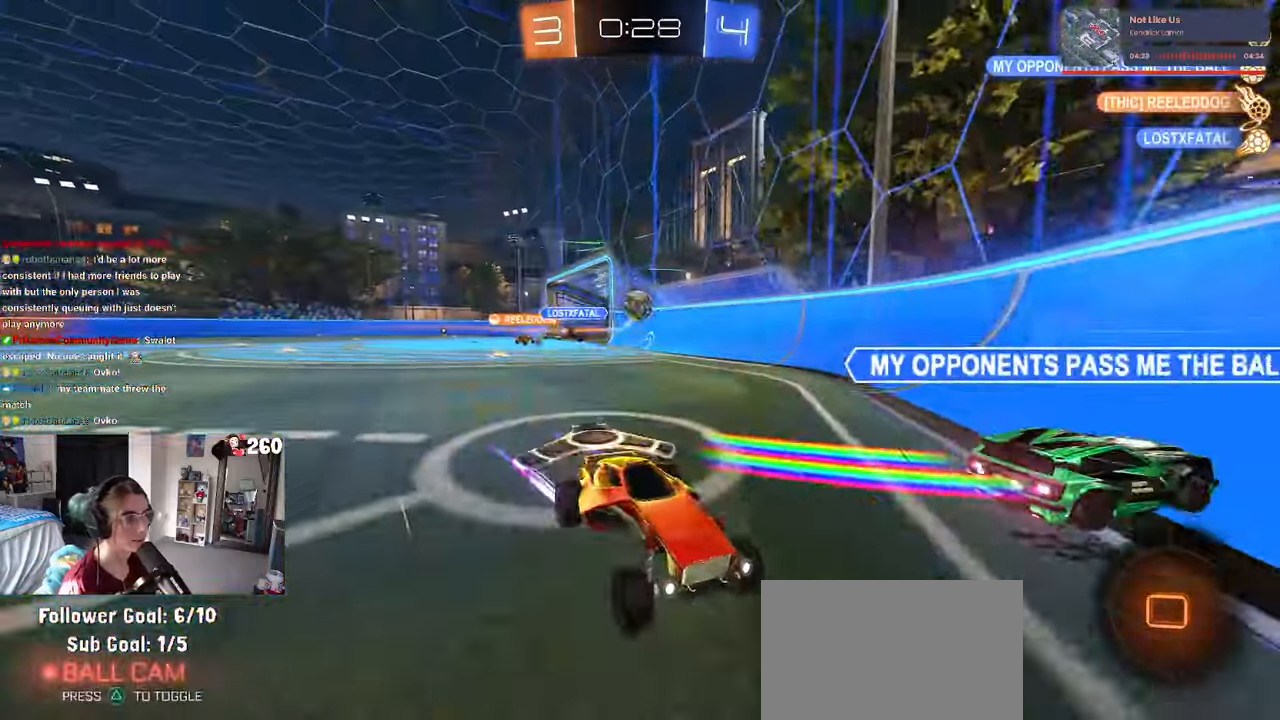
{"buttons": ["TRIANGLE"], "left_stick": "right", "right_stick": "center", "events": [[400, "TRIANGLE", "down"]]}
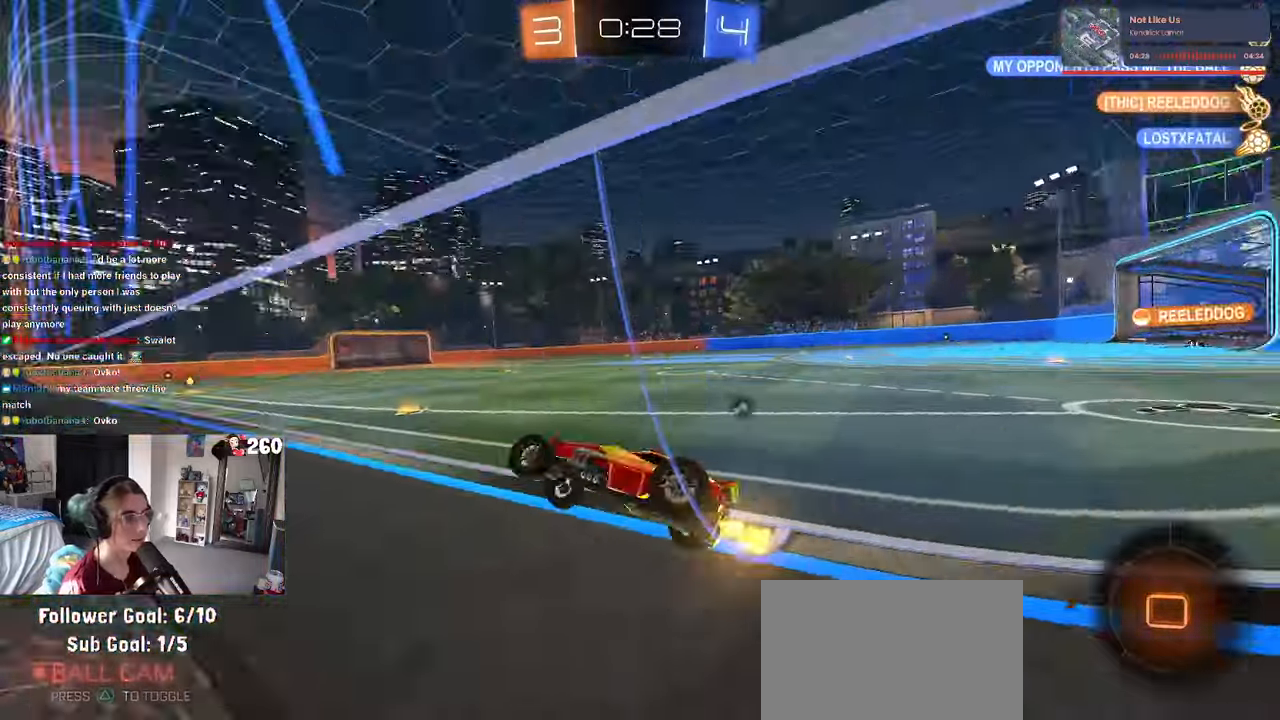
{"buttons": [], "left_stick": "left", "right_stick": "center", "events": [[17, "TRIANGLE", "up"], [200, "CROSS", "down"], [317, "CROSS", "up"], [367, "left_stick", "left"]]}
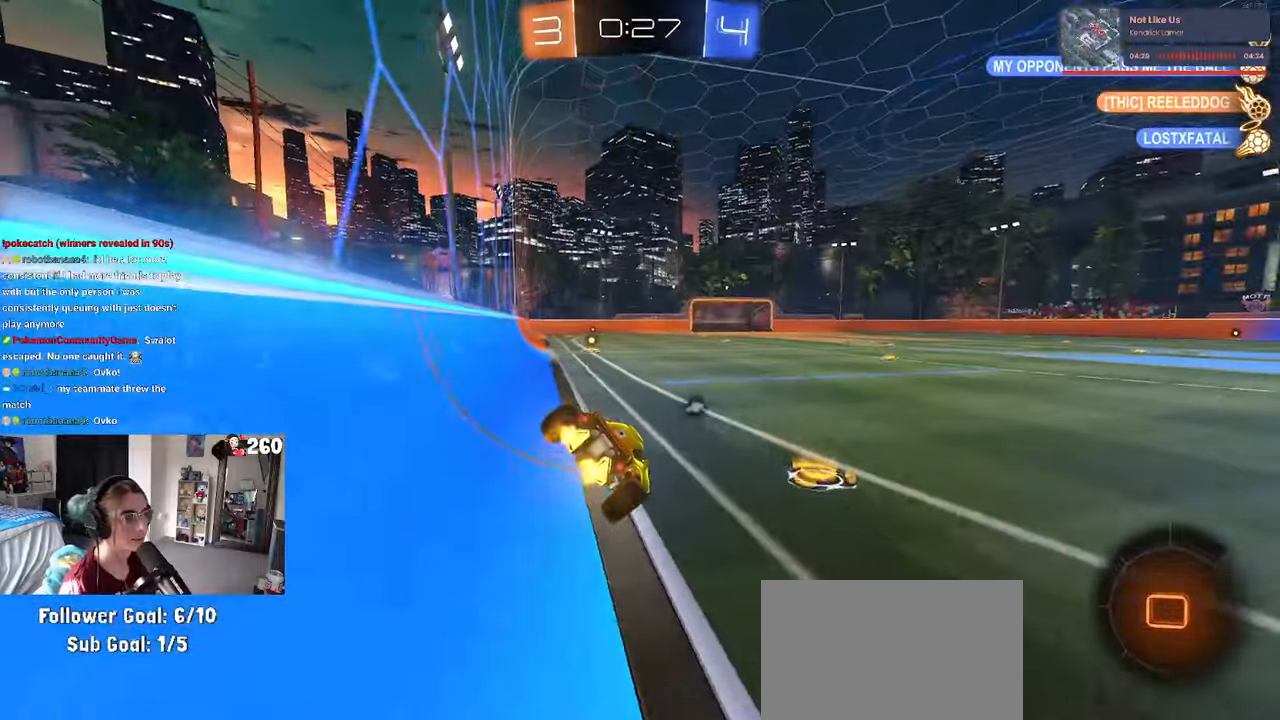
{"buttons": [], "left_stick": "center", "right_stick": "center", "events": [[100, "SQUARE", "down"], [134, "left_stick", "down-left"], [217, "SQUARE", "up"], [334, "left_stick", "up-left"], [350, "CROSS", "down"], [434, "CROSS", "up"], [500, "left_stick", "center"]]}
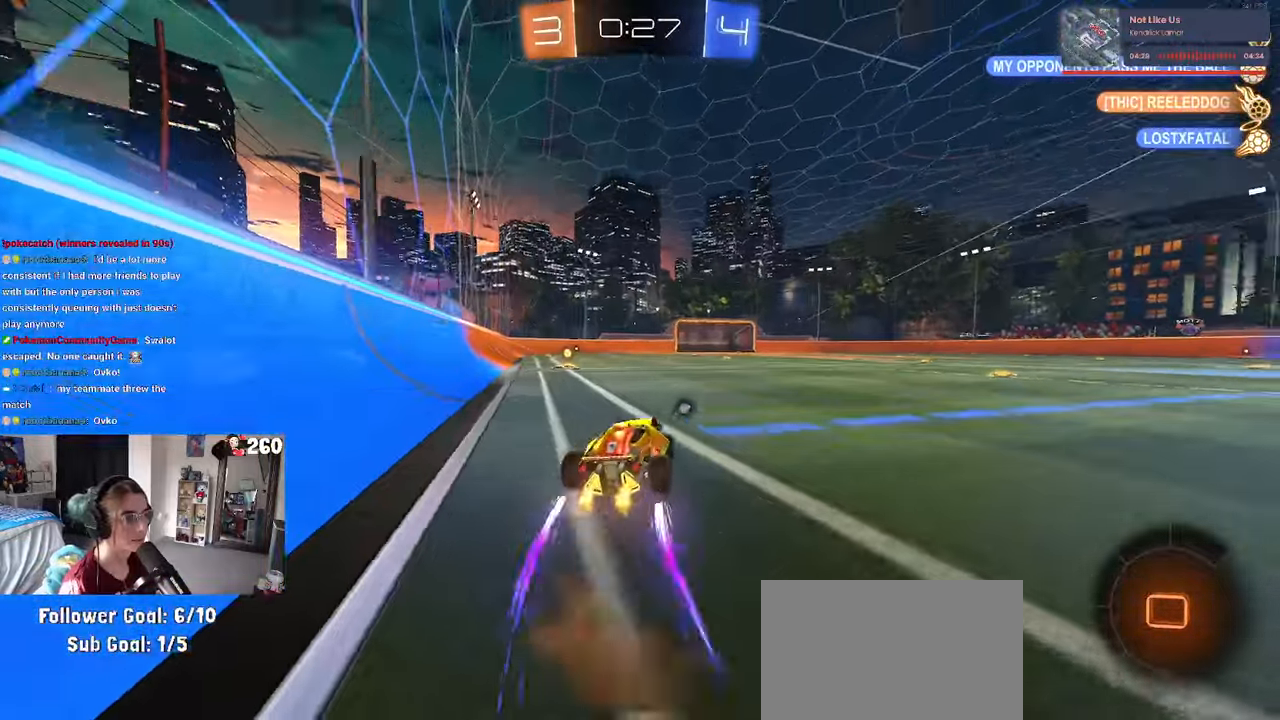
{"buttons": [], "left_stick": "left", "right_stick": "center", "events": [[84, "left_stick", "right"], [167, "left_stick", "left"], [334, "TRIANGLE", "down"], [384, "TRIANGLE", "up"]]}
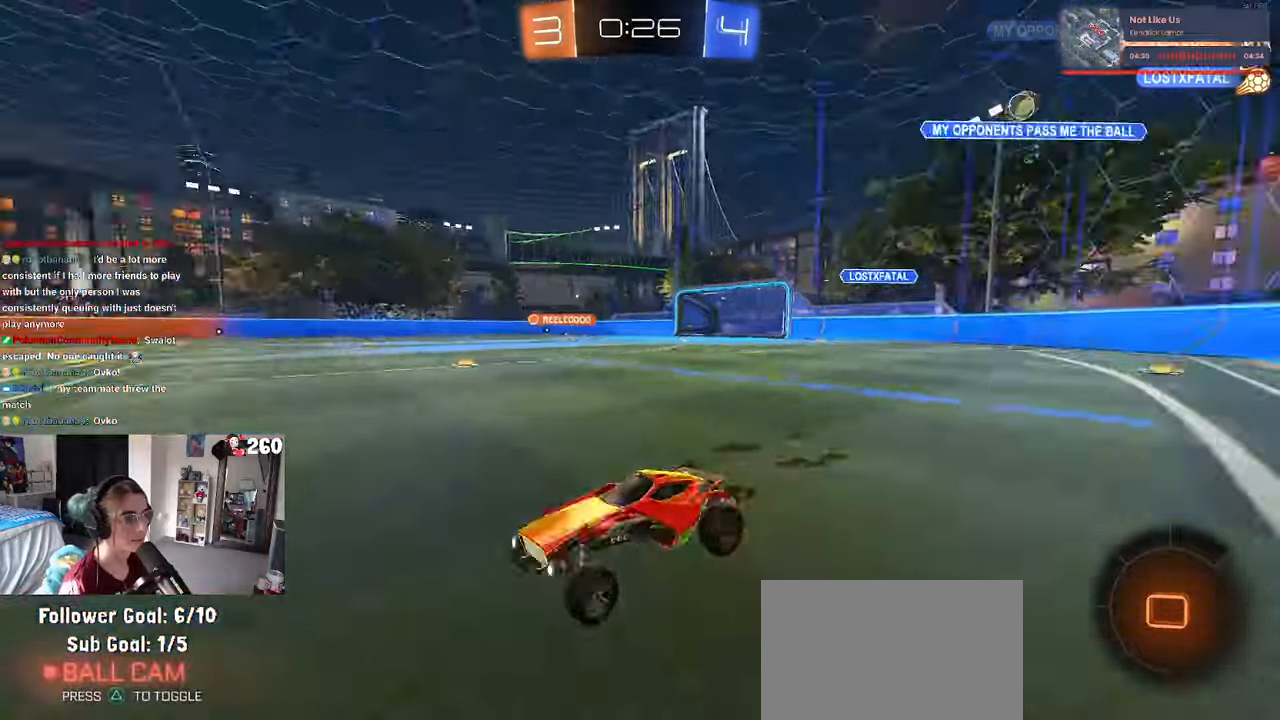
{"buttons": ["SQUARE"], "left_stick": "right", "right_stick": "center", "events": [[283, "left_stick", "right"], [333, "SQUARE", "down"]]}
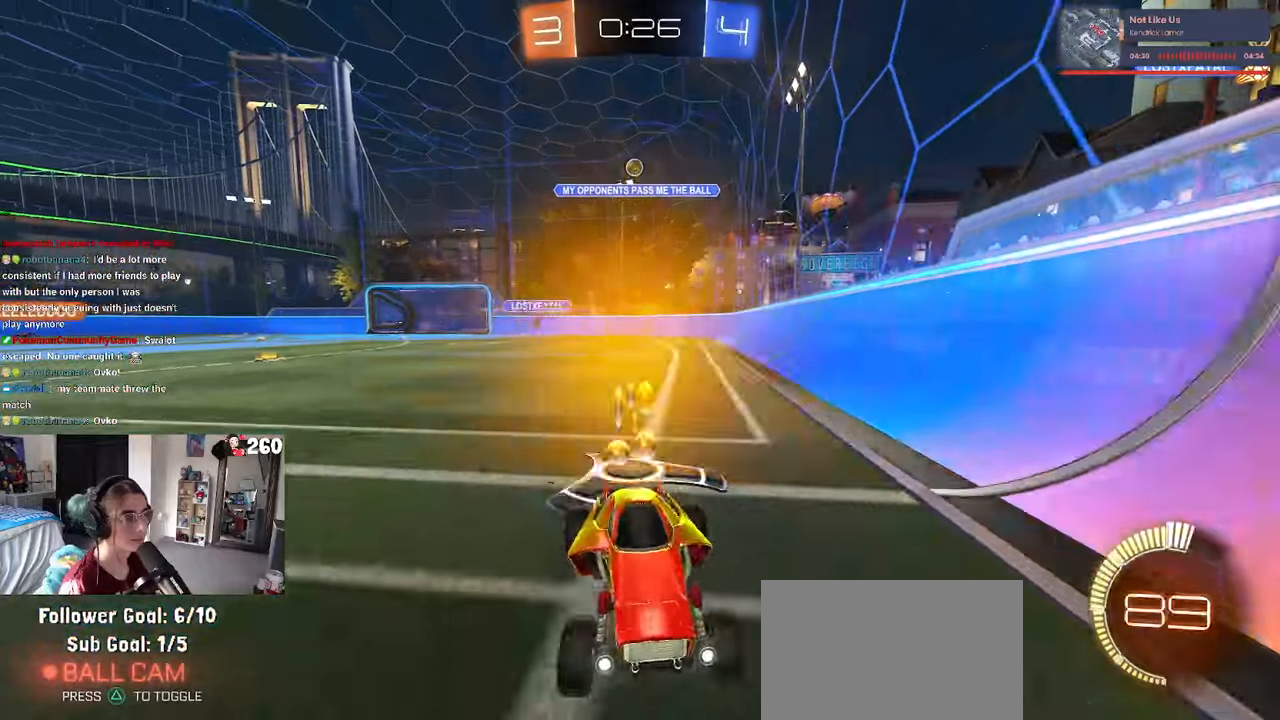
{"buttons": [], "left_stick": "right", "right_stick": "center", "events": [[16, "SQUARE", "up"], [316, "SQUARE", "down"], [433, "SQUARE", "up"]]}
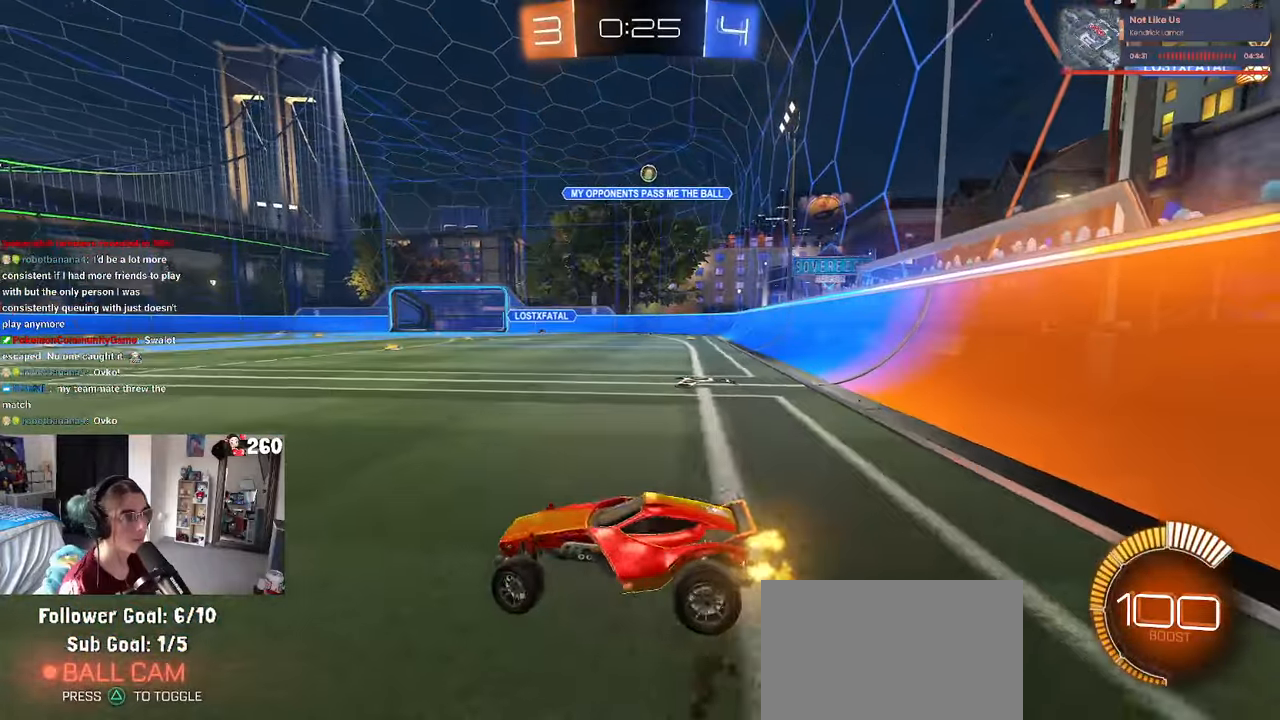
{"buttons": ["R1"], "left_stick": "right", "right_stick": "center", "events": [[333, "R1", "down"]]}
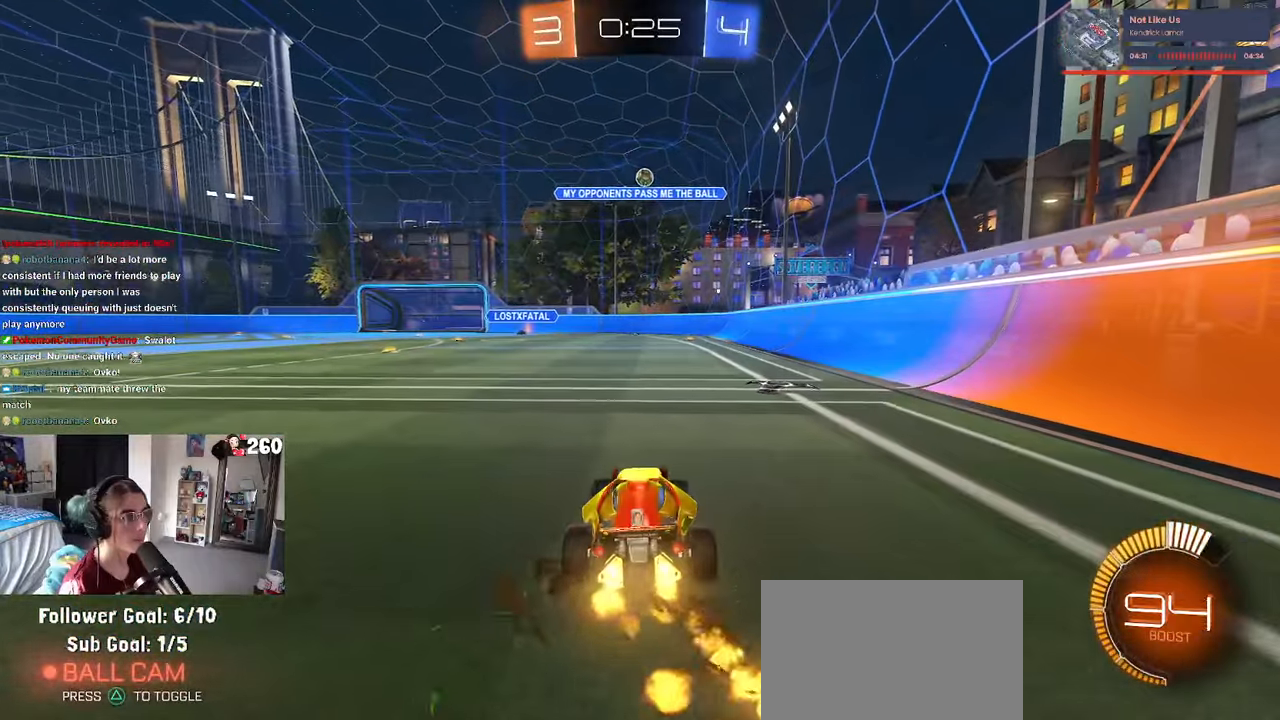
{"buttons": ["R1"], "left_stick": "left", "right_stick": "center", "events": [[166, "left_stick", "center"], [333, "left_stick", "left"]]}
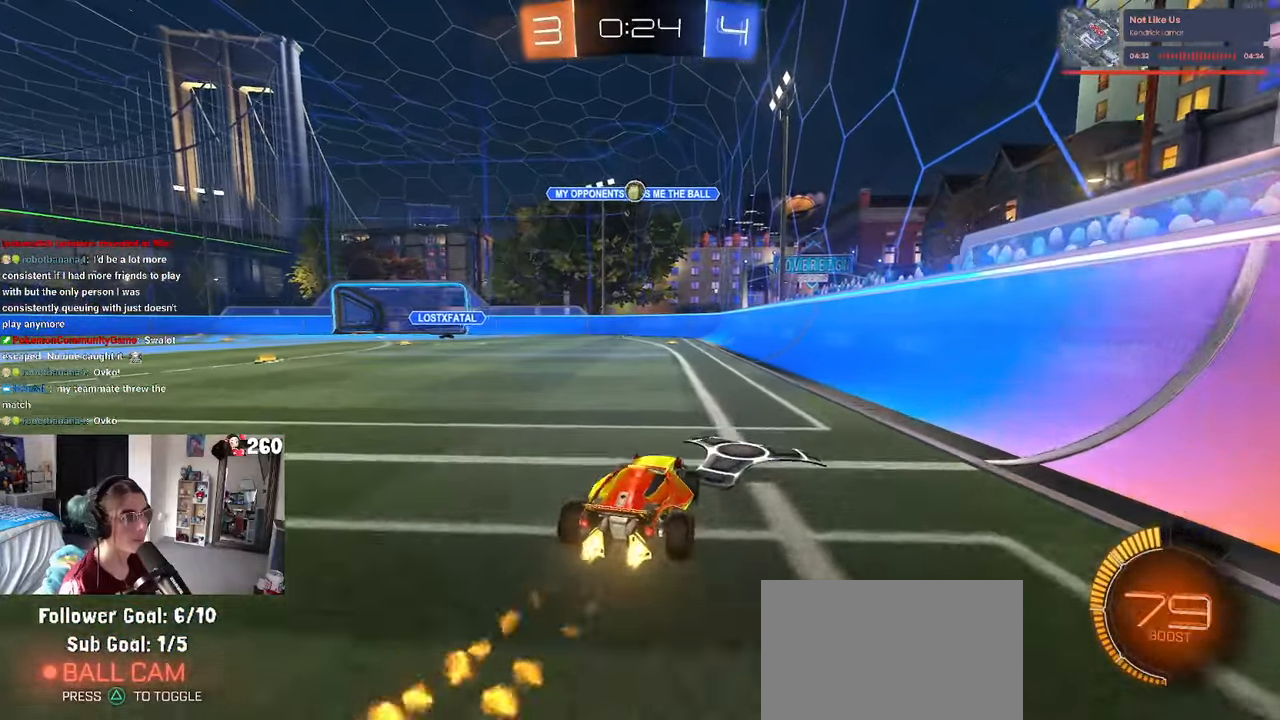
{"buttons": [], "left_stick": "right", "right_stick": "center", "events": [[83, "left_stick", "center"], [266, "R1", "up"], [316, "left_stick", "right"]]}
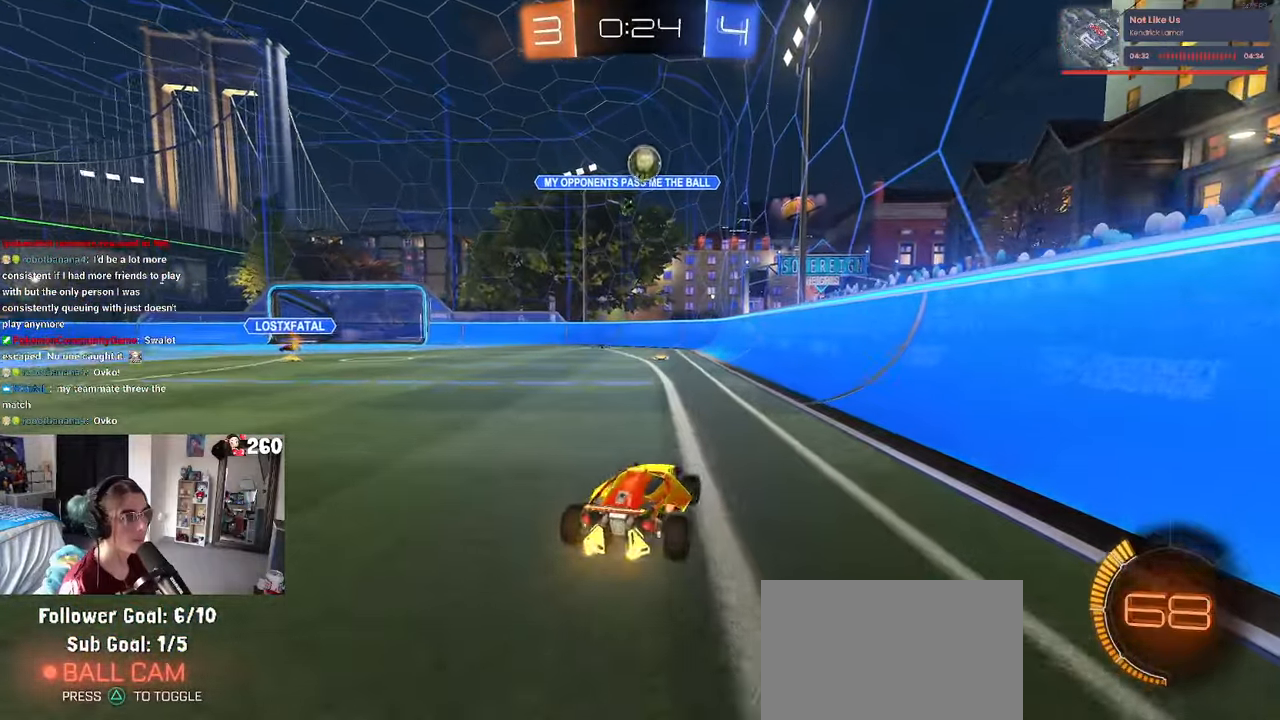
{"buttons": ["CROSS", "R1"], "left_stick": "center", "right_stick": "center", "events": [[133, "L2", "down"], [183, "left_stick", "center"], [233, "left_stick", "left"], [316, "CROSS", "down"], [316, "L2", "up"], [400, "R1", "down"], [400, "left_stick", "down"], [466, "left_stick", "center"]]}
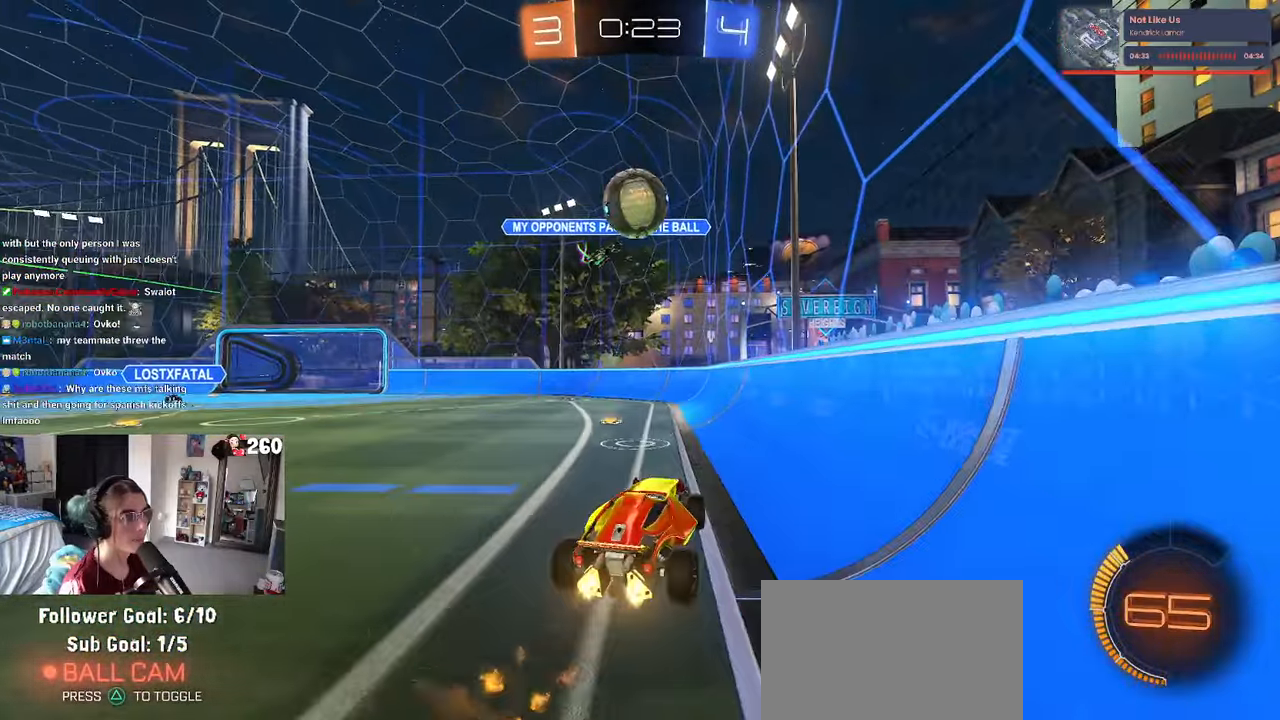
{"buttons": ["L1", "R1"], "left_stick": "up-left", "right_stick": "center", "events": [[16, "CROSS", "up"], [50, "CROSS", "down"], [66, "left_stick", "down-left"], [200, "L1", "down"], [216, "left_stick", "up-left"], [233, "CROSS", "up"]]}
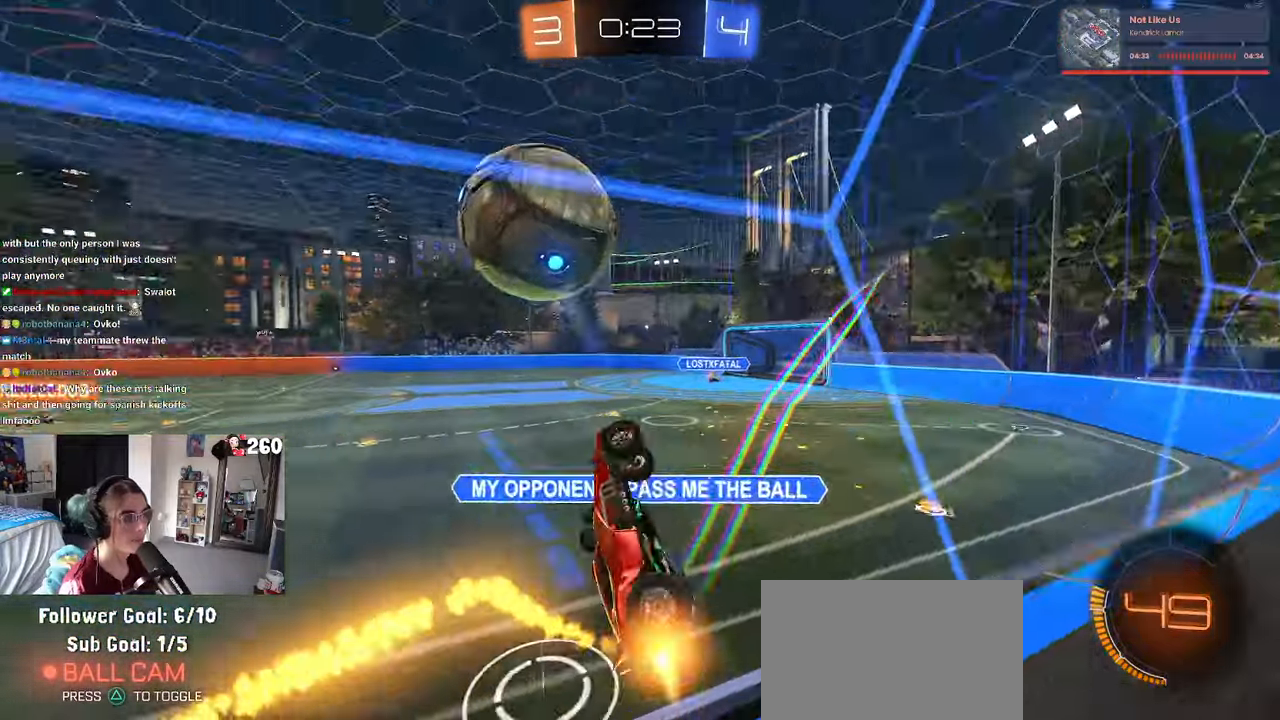
{"buttons": [], "left_stick": "right", "right_stick": "center", "events": [[16, "L1", "up"], [66, "R1", "up"], [216, "left_stick", "center"], [266, "left_stick", "right"]]}
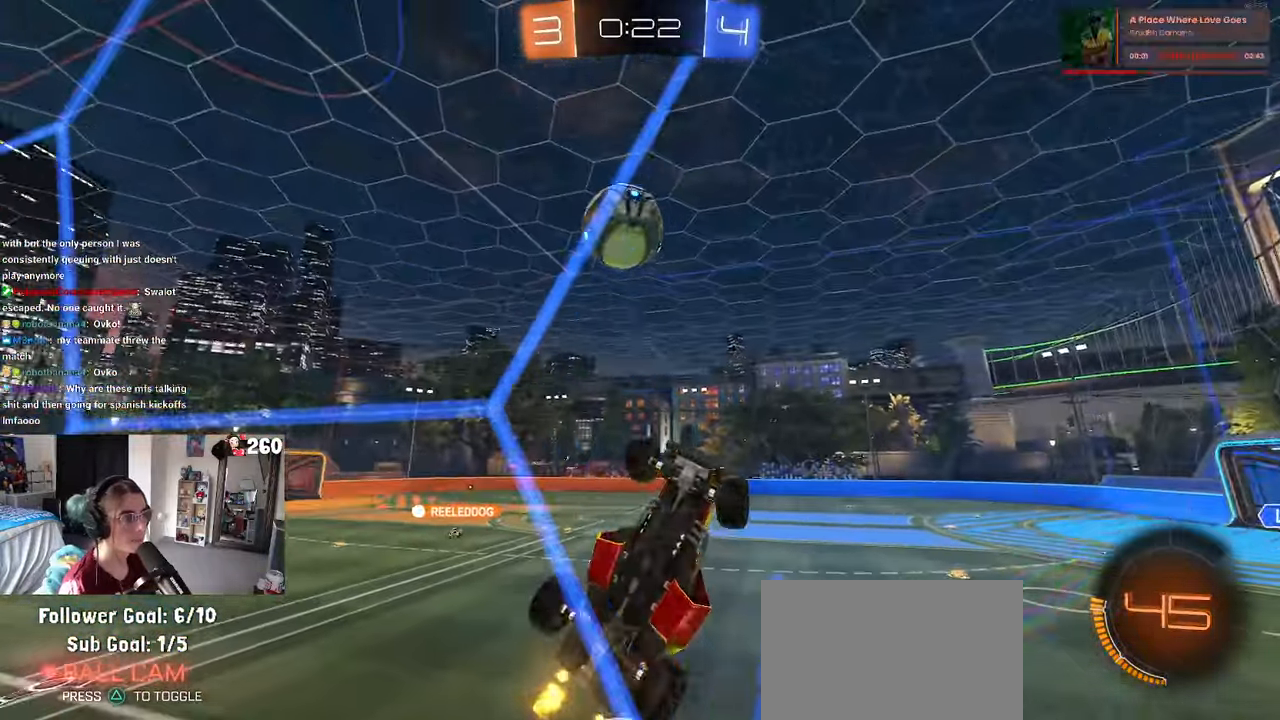
{"buttons": [], "left_stick": "right", "right_stick": "center", "events": []}